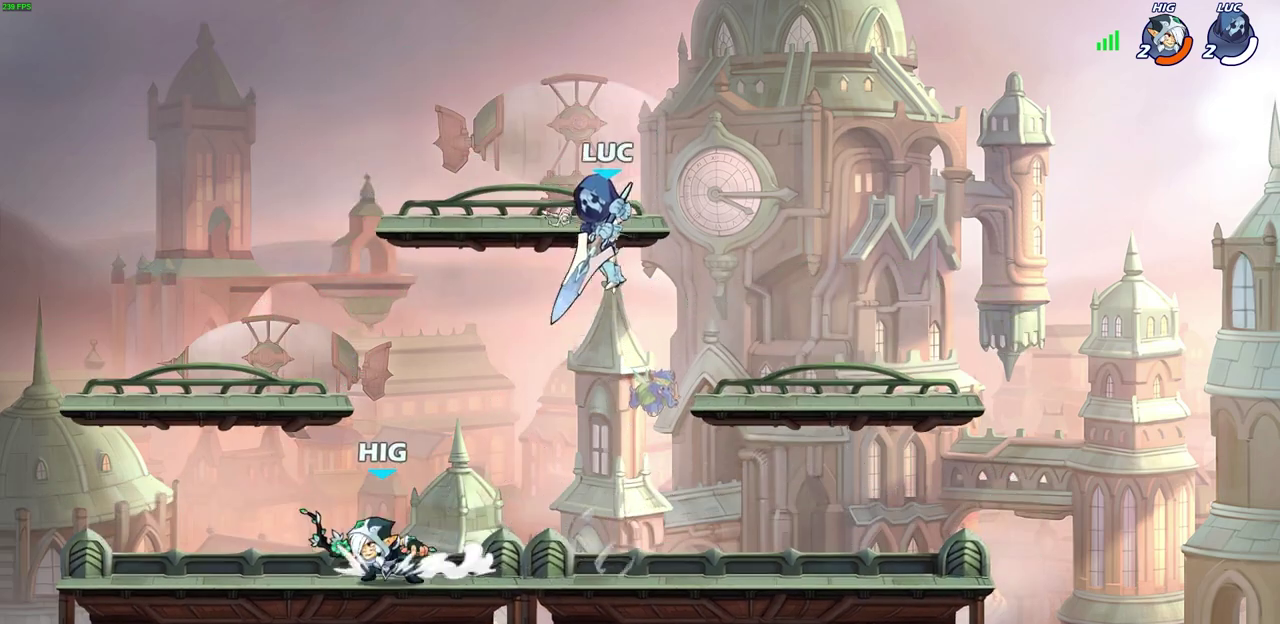
Gameplay with a controller (PlayStation layout); each line is a JSON object with the inputs held at the frame after it (dt_ms = milliseconds from this image to that frame). "events" lists button and stick changes between this image and that frame as [ms after this image, input, new state], when the widget could be followed in between. This document gives stick clicks only as held states, not as events. Not read: L1.
{"dt_ms": 400, "buttons": [], "left_stick": "down-left", "right_stick": "center", "events": [[133, "CROSS", "down"], [167, "left_stick", "up"], [233, "left_stick", "up-right"], [250, "CROSS", "up"], [283, "left_stick", "right"], [350, "left_stick", "down"], [400, "left_stick", "down-left"]]}
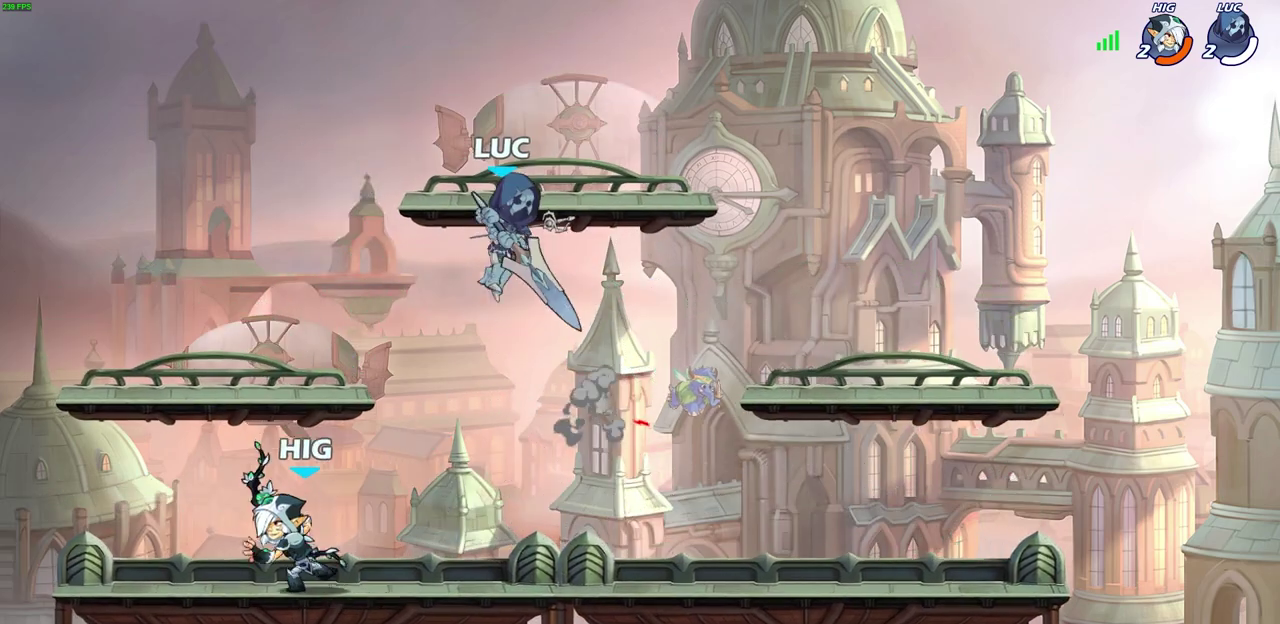
{"dt_ms": 600, "buttons": [], "left_stick": "right", "right_stick": "center", "events": [[100, "left_stick", "left"], [317, "R2", "down"], [367, "left_stick", "up-right"], [483, "left_stick", "down-left"], [567, "R2", "up"], [567, "left_stick", "right"]]}
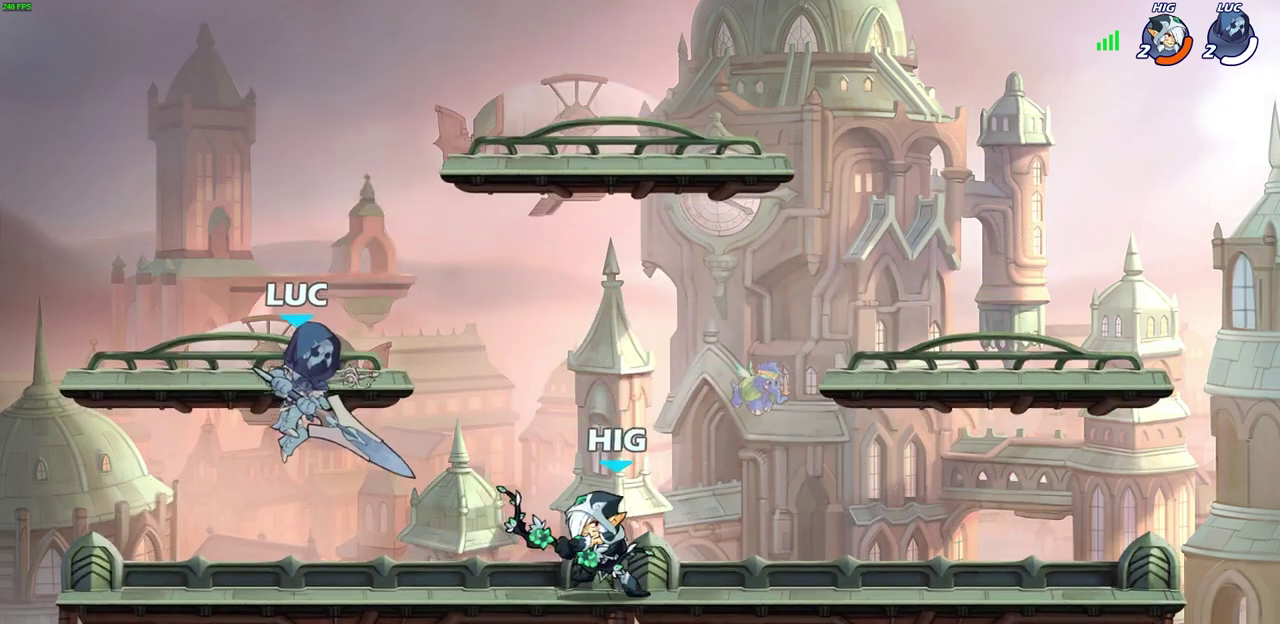
{"dt_ms": 500, "buttons": [], "left_stick": "up-left", "right_stick": "center", "events": [[167, "left_stick", "down-left"], [233, "left_stick", "left"], [333, "left_stick", "up-left"]]}
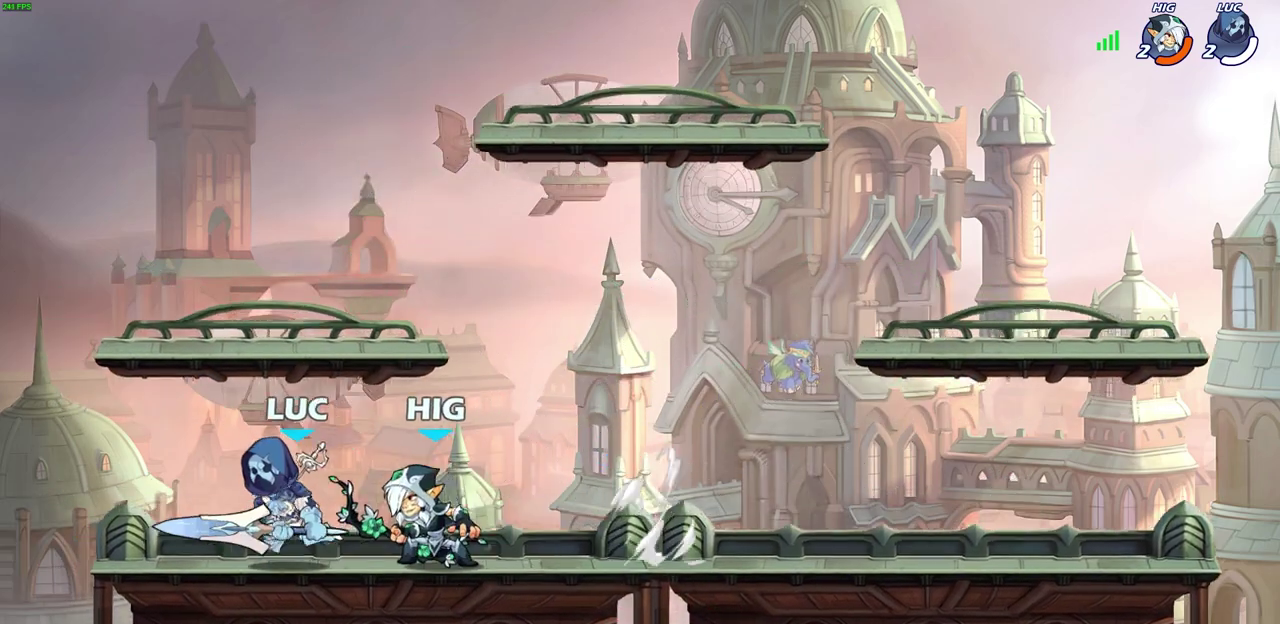
{"dt_ms": 300, "buttons": [], "left_stick": "down-right", "right_stick": "center", "events": [[167, "left_stick", "up-right"], [217, "left_stick", "down-right"]]}
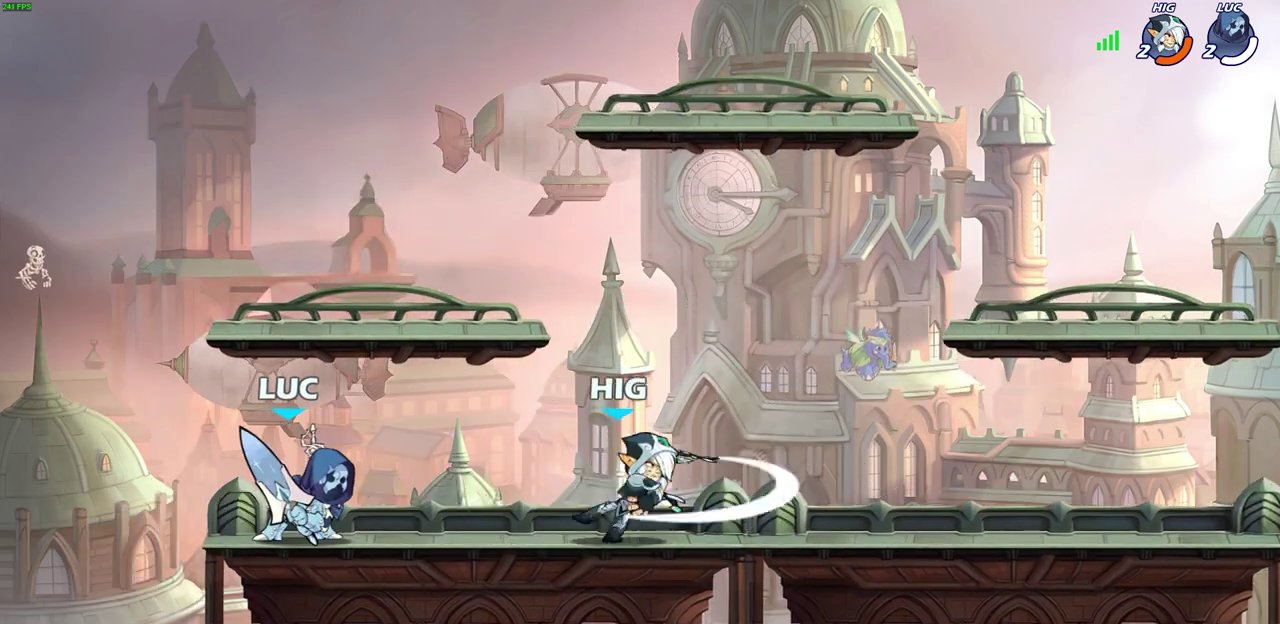
{"dt_ms": 600, "buttons": [], "left_stick": "center", "right_stick": "center", "events": [[17, "SQUARE", "down"], [33, "left_stick", "down"], [100, "SQUARE", "up"], [167, "left_stick", "center"], [200, "SQUARE", "down"], [300, "SQUARE", "up"], [333, "left_stick", "up-right"], [383, "SQUARE", "down"], [383, "left_stick", "right"], [467, "SQUARE", "up"], [500, "left_stick", "center"]]}
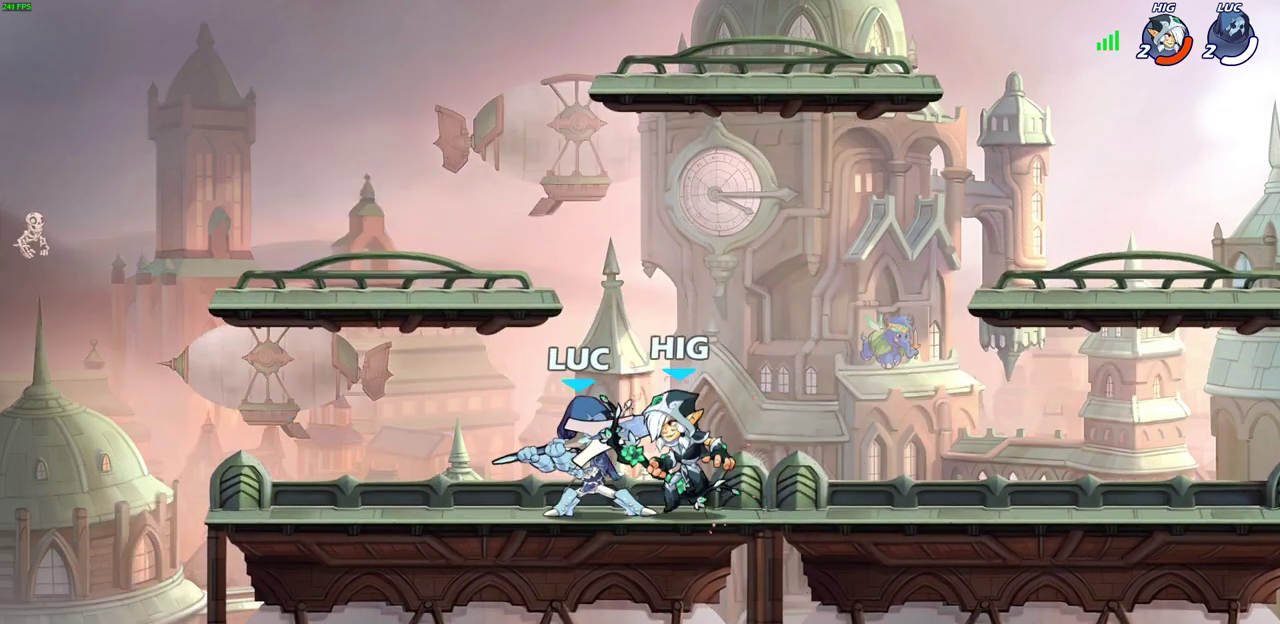
{"dt_ms": 700, "buttons": ["SQUARE"], "left_stick": "center", "right_stick": "center"}
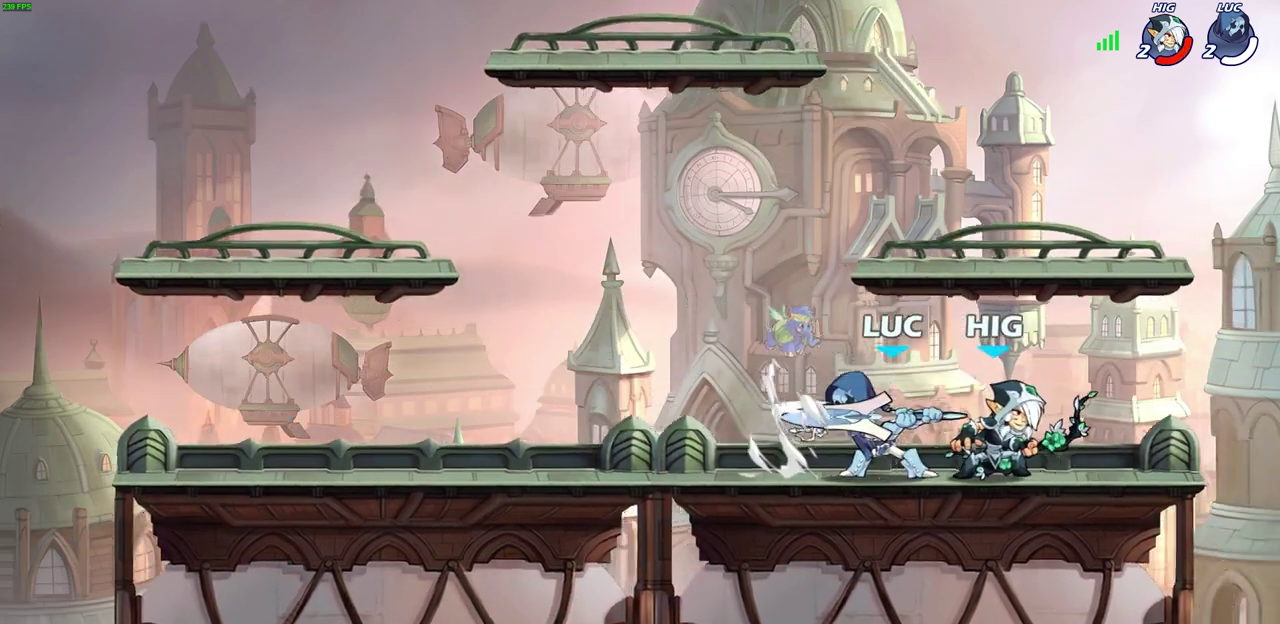
{"dt_ms": 400, "buttons": ["CROSS"], "left_stick": "up-right", "right_stick": "center", "events": [[100, "SQUARE", "up"], [183, "SQUARE", "down"], [250, "SQUARE", "up"], [250, "left_stick", "right"], [317, "left_stick", "up-right"], [400, "CROSS", "down"]]}